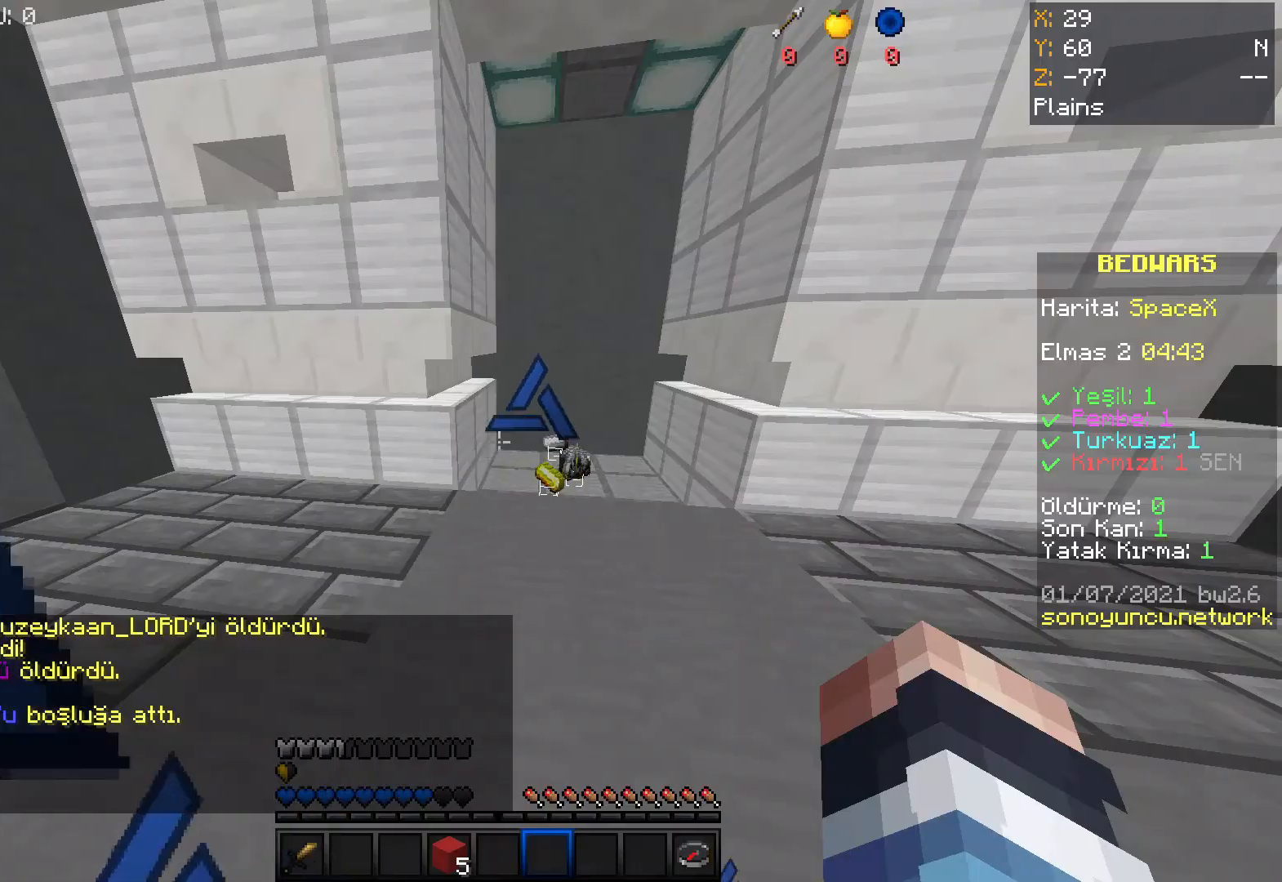
Gameplay with keyboard and mouse; each line is a JSON object with the keys and mouse buttons held at the frame after it. "events" lists presses ("down") and releases ("up") of "a", "d", "s", "space", "w", "mouse_left" and "mouse_right" between this image and that frame as [ms after this image, input, new state], when the widget could be followed in between. "mouse_left", "mouse_right" = the "left", "right" buttons of the "mouse" list. No other keys are recorded. Fast repeated clicks can show as one long hold. Mouse movement is not recorded.
{"keys": [], "mouse": [], "events": [[333, "w", "down"], [500, "w", "up"]]}
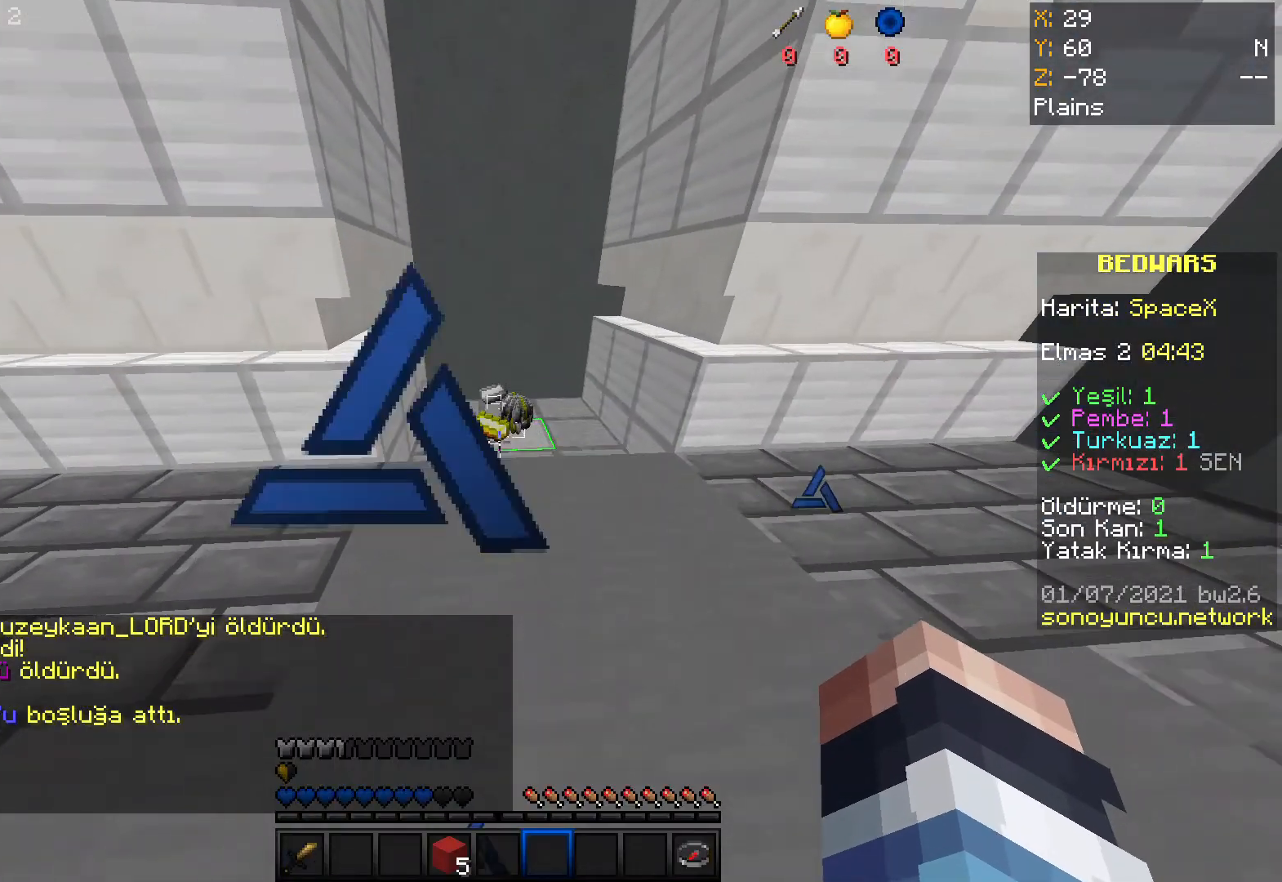
{"keys": ["w"], "mouse": [], "events": [[100, "w", "down"]]}
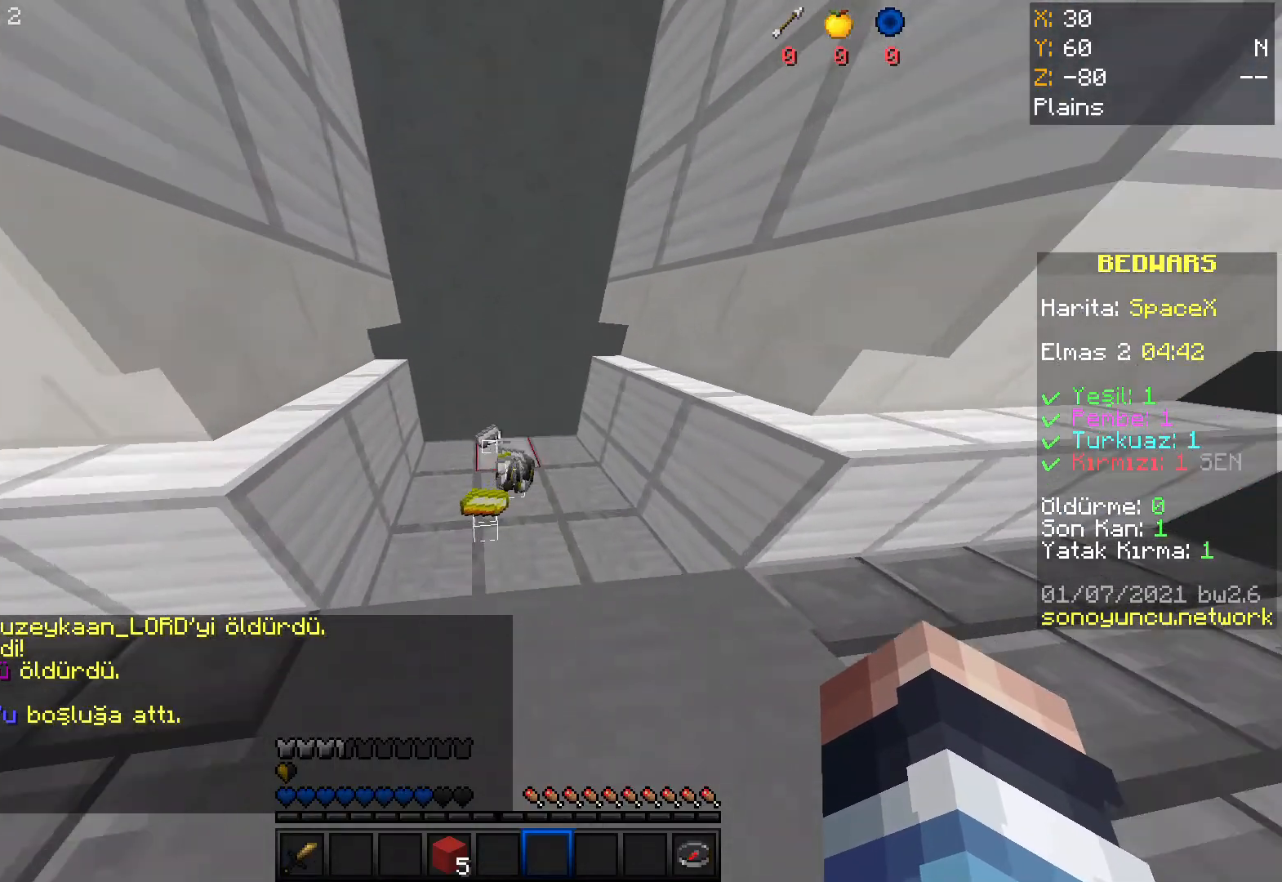
{"keys": ["a", "w"], "mouse": [], "events": [[367, "a", "down"]]}
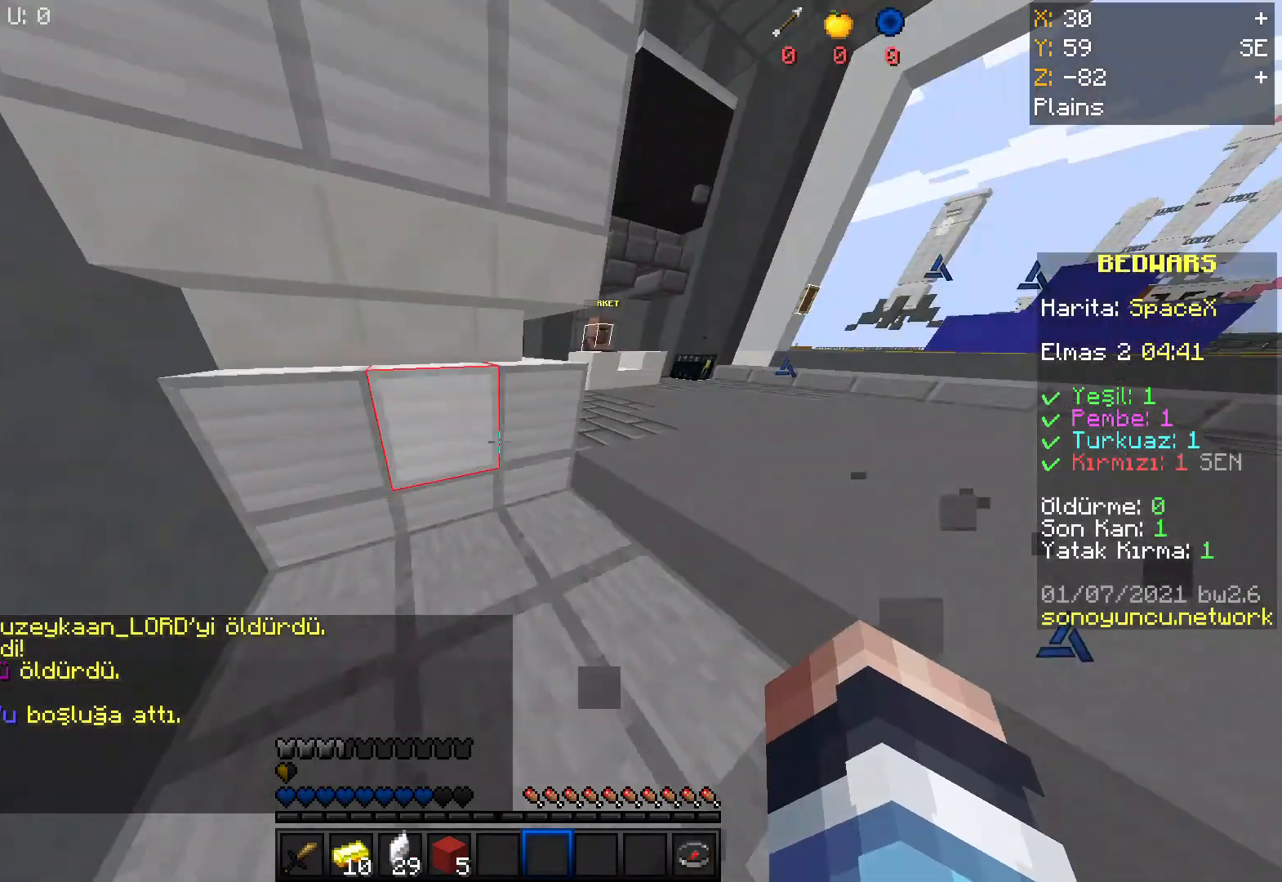
{"keys": ["space", "w"], "mouse": [], "events": [[34, "a", "up"], [234, "space", "down"]]}
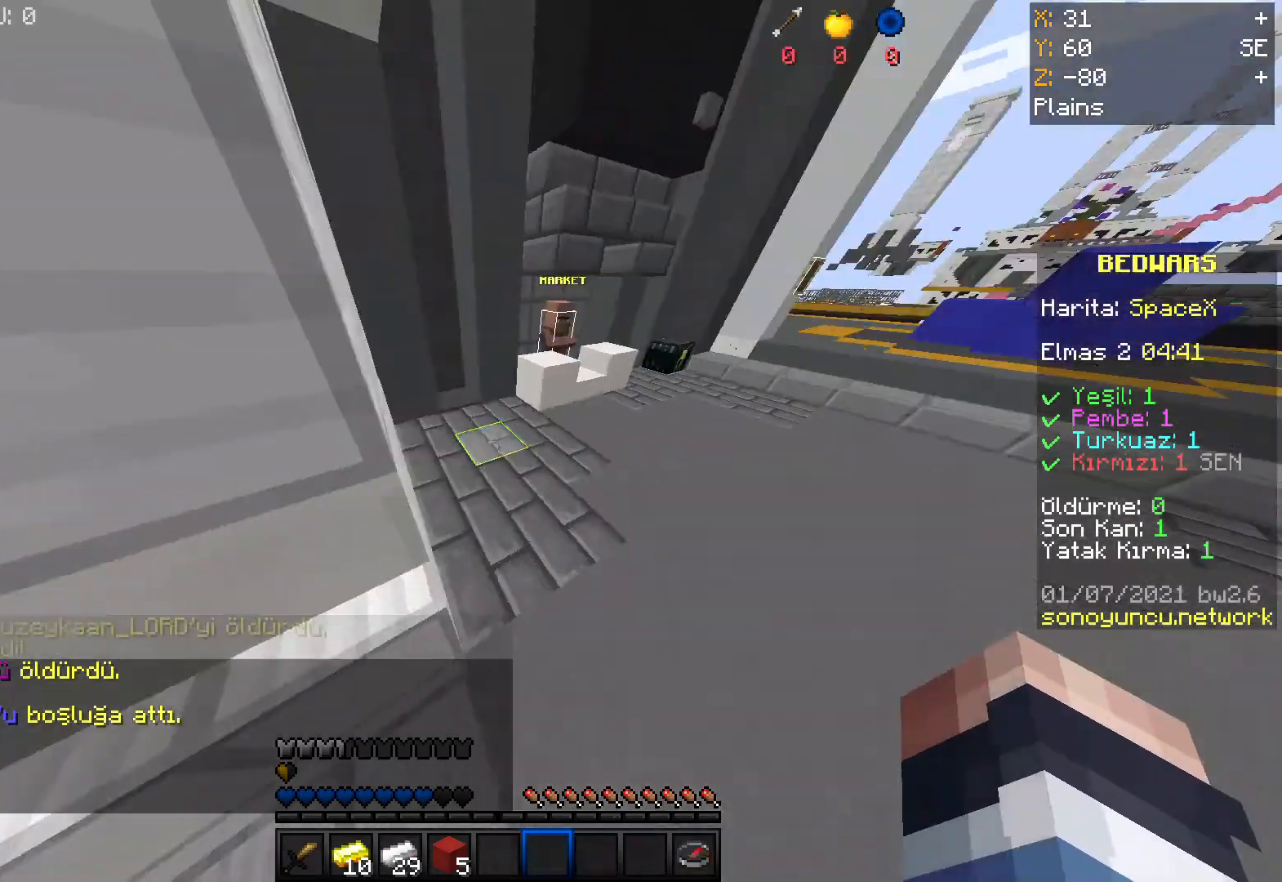
{"keys": ["a", "w"], "mouse": [], "events": [[167, "mouse_left", "down"], [167, "space", "up"], [200, "mouse_right", "down"], [300, "a", "down"], [333, "mouse_left", "up"], [367, "mouse_right", "up"]]}
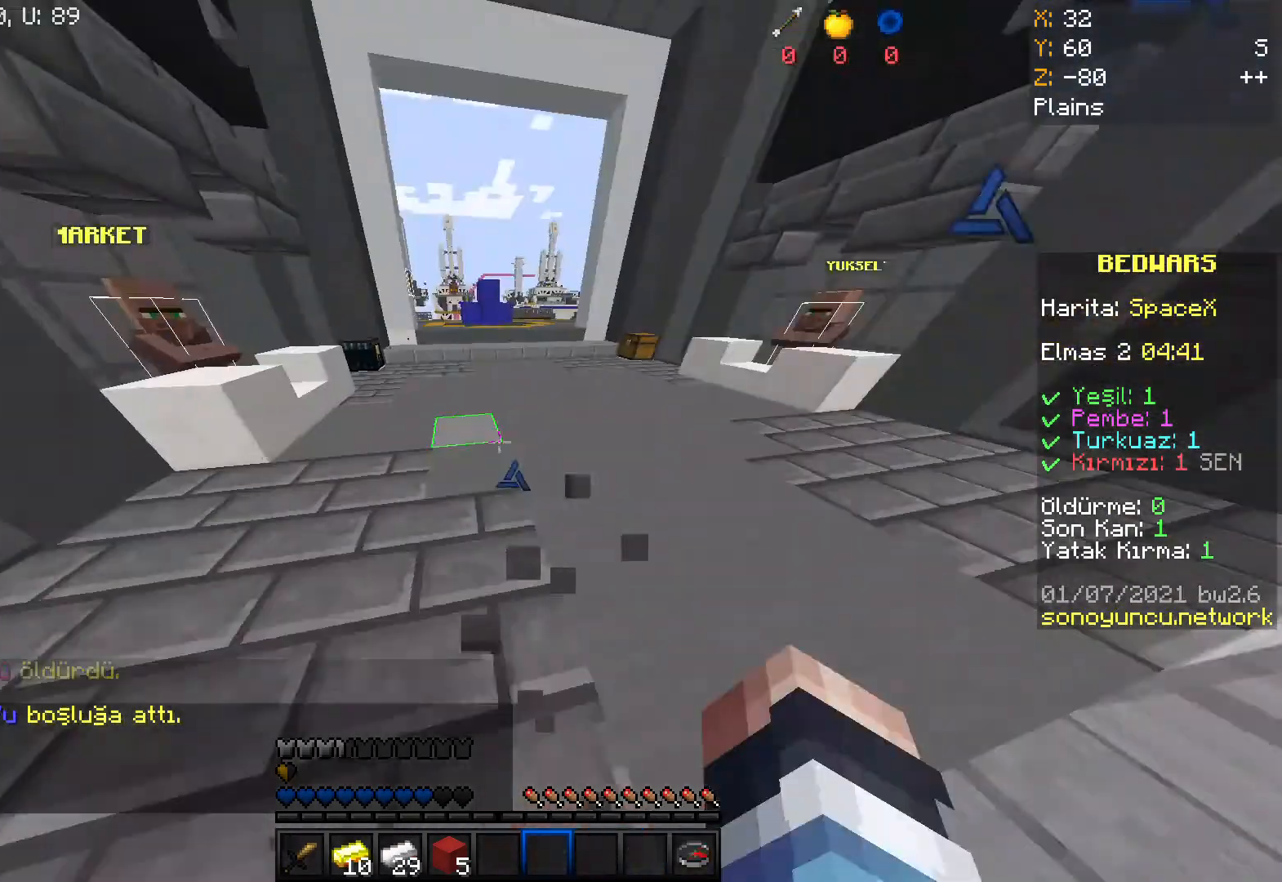
{"keys": ["a", "w"], "mouse": [], "events": [[134, "d", "down"], [334, "d", "up"]]}
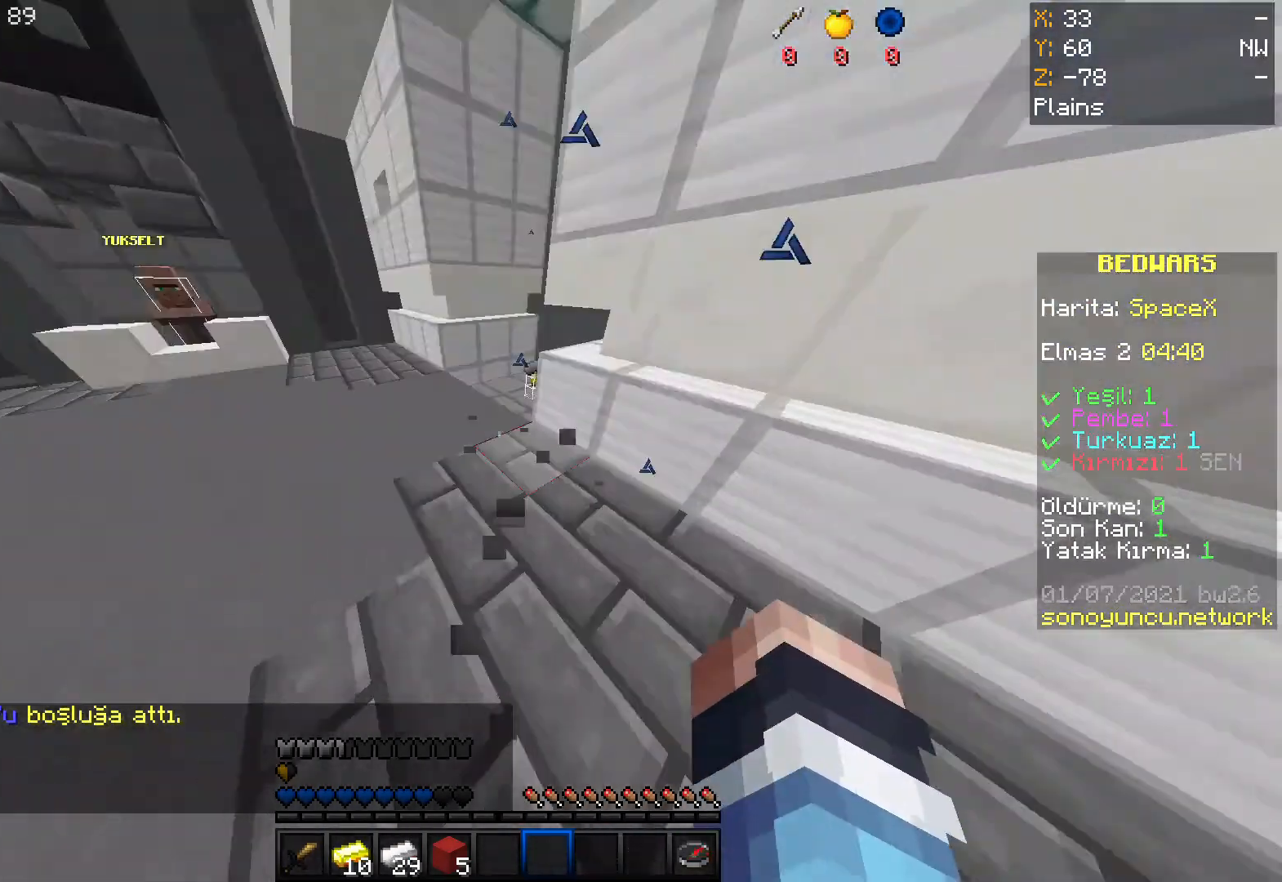
{"keys": ["a", "w"], "mouse": [], "events": [[200, "mouse_left", "down"], [200, "mouse_right", "down"], [267, "a", "up"], [333, "a", "down"], [400, "mouse_left", "up"], [400, "mouse_right", "up"]]}
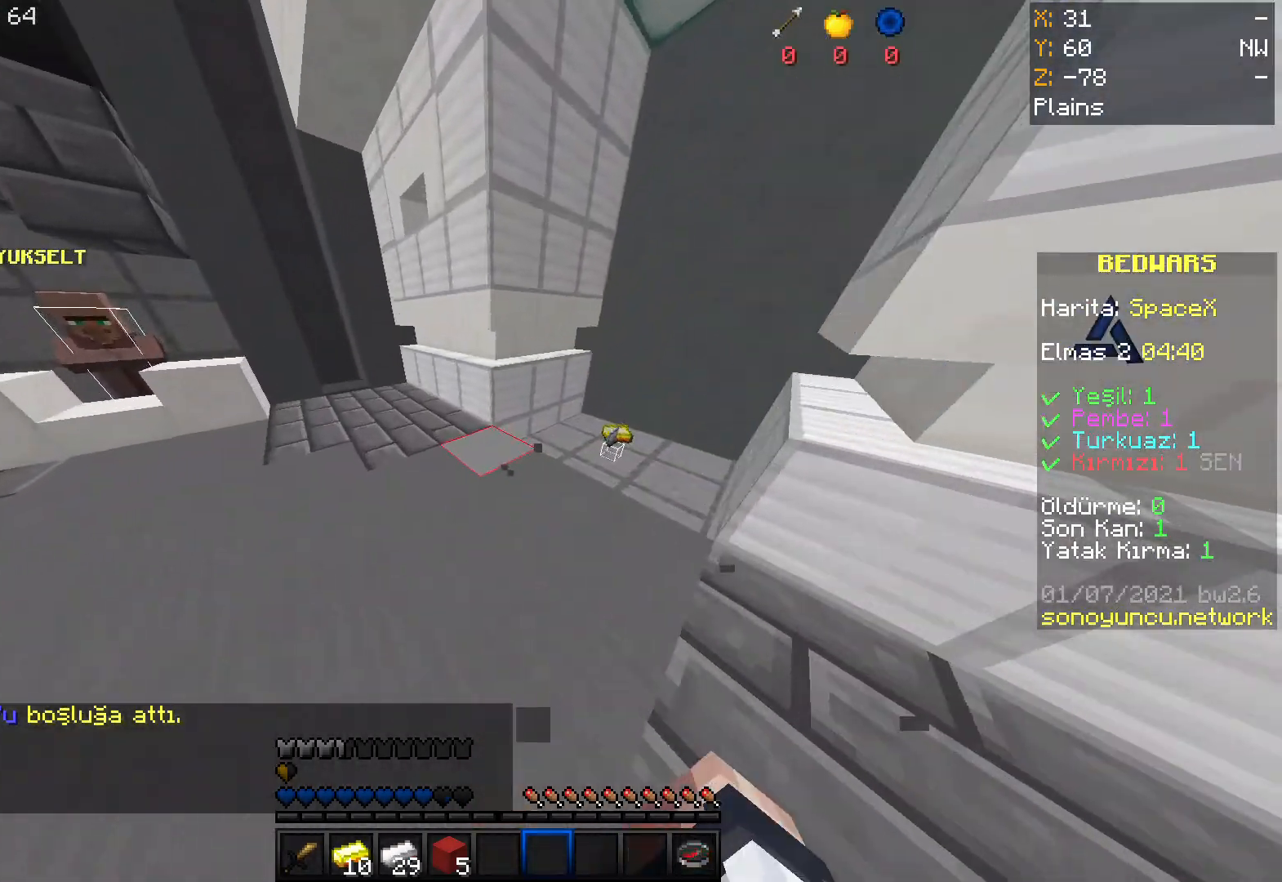
{"keys": ["a", "w"], "mouse": [], "events": [[67, "mouse_left", "down"], [100, "d", "down"], [267, "d", "up"], [367, "mouse_left", "up"]]}
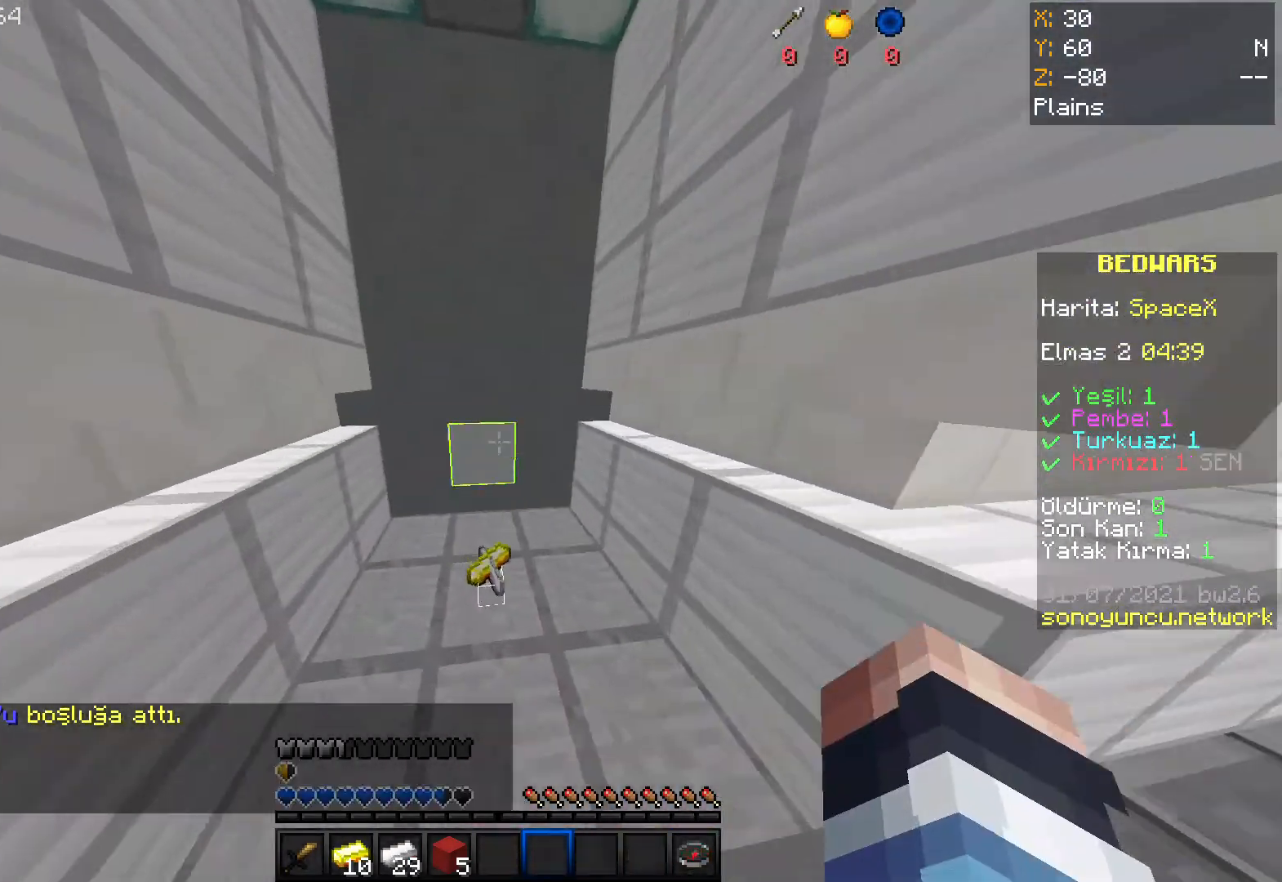
{"keys": [], "mouse": [], "events": [[33, "mouse_left", "down"], [33, "mouse_right", "down"], [200, "d", "down"], [200, "mouse_left", "up"], [267, "a", "up"], [267, "w", "up"], [300, "mouse_left", "down"], [333, "mouse_right", "up"], [467, "d", "up"], [500, "mouse_left", "up"]]}
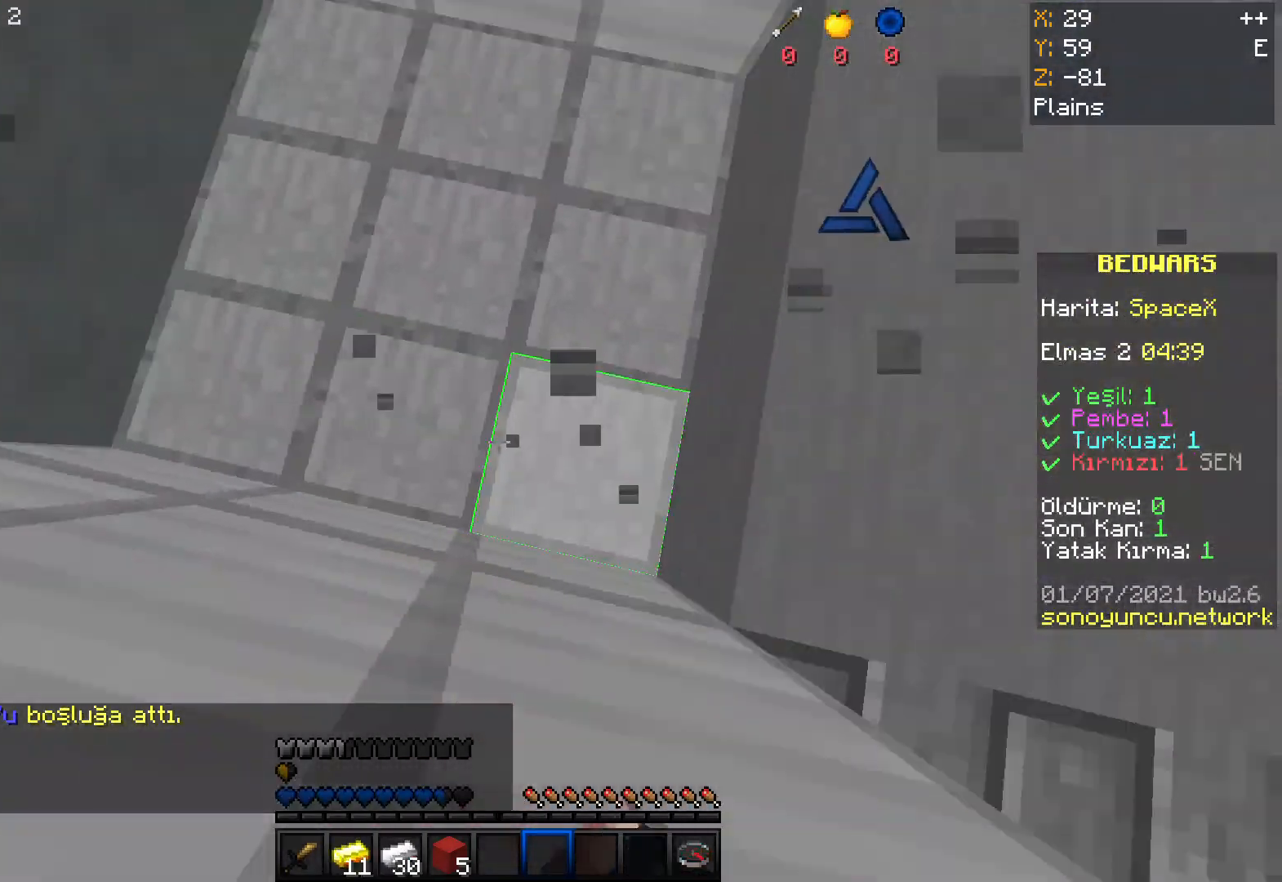
{"keys": ["a", "d", "s"], "mouse": [], "events": [[200, "a", "down"], [267, "s", "down"], [434, "d", "down"]]}
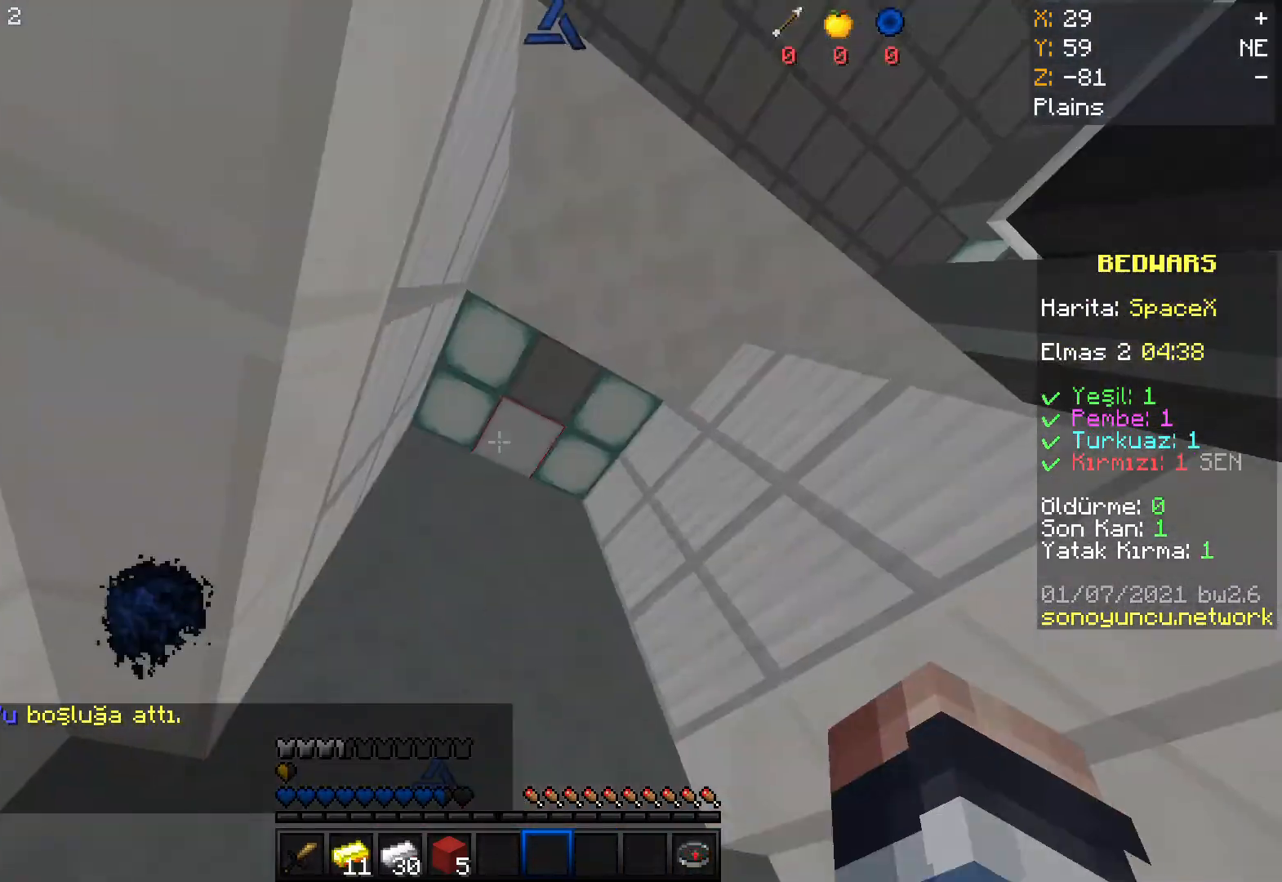
{"keys": ["a", "s"], "mouse": ["right"], "events": [[133, "a", "up"], [133, "mouse_right", "down"], [200, "s", "up"], [233, "d", "up"], [300, "mouse_right", "up"], [333, "a", "down"], [500, "mouse_right", "down"], [500, "s", "down"]]}
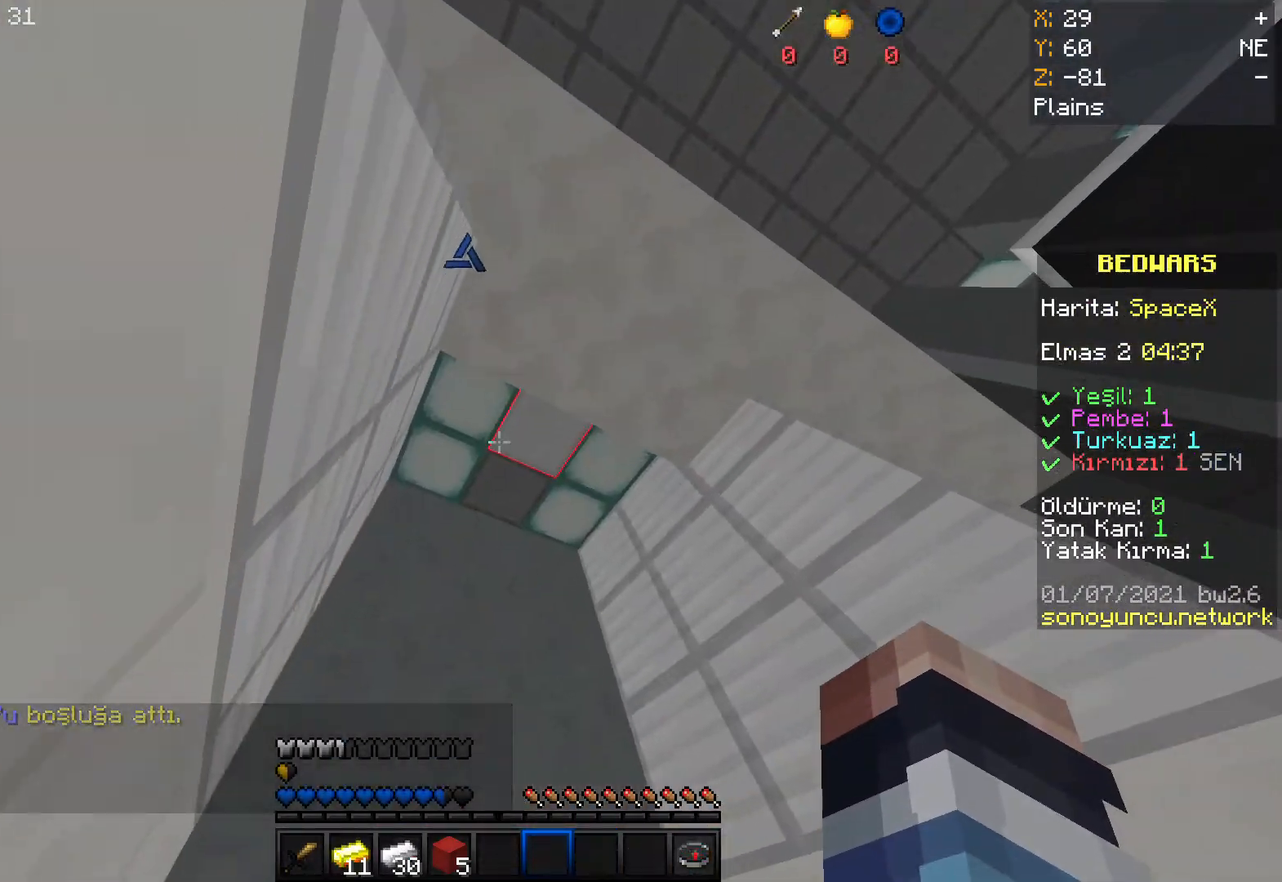
{"keys": ["a", "w"], "mouse": [], "events": [[34, "mouse_right", "up"], [34, "s", "up"], [334, "mouse_right", "down"], [367, "mouse_right", "up"], [401, "mouse_right", "down"], [434, "mouse_right", "up"], [467, "w", "down"]]}
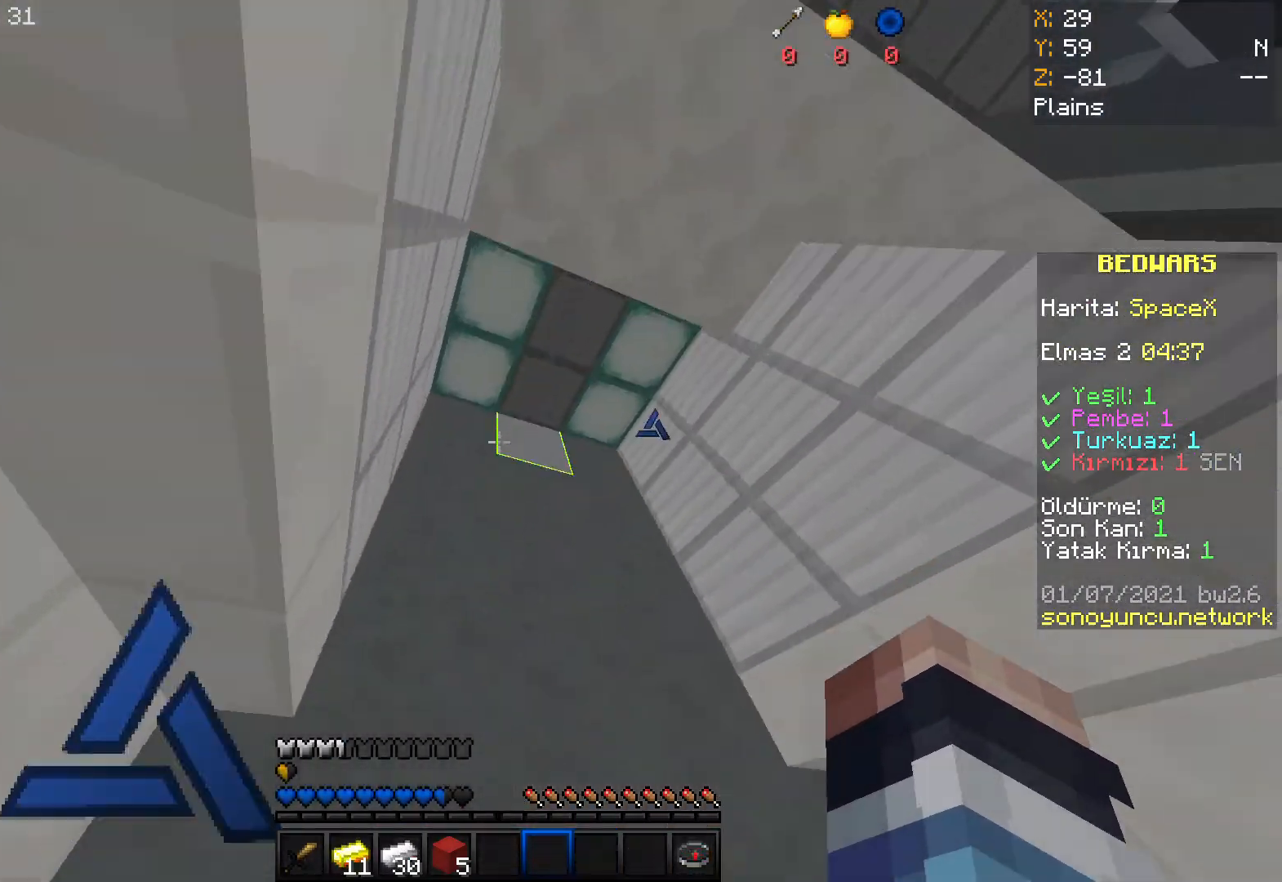
{"keys": ["w"], "mouse": [], "events": [[67, "a", "up"], [233, "w", "up"], [400, "w", "down"]]}
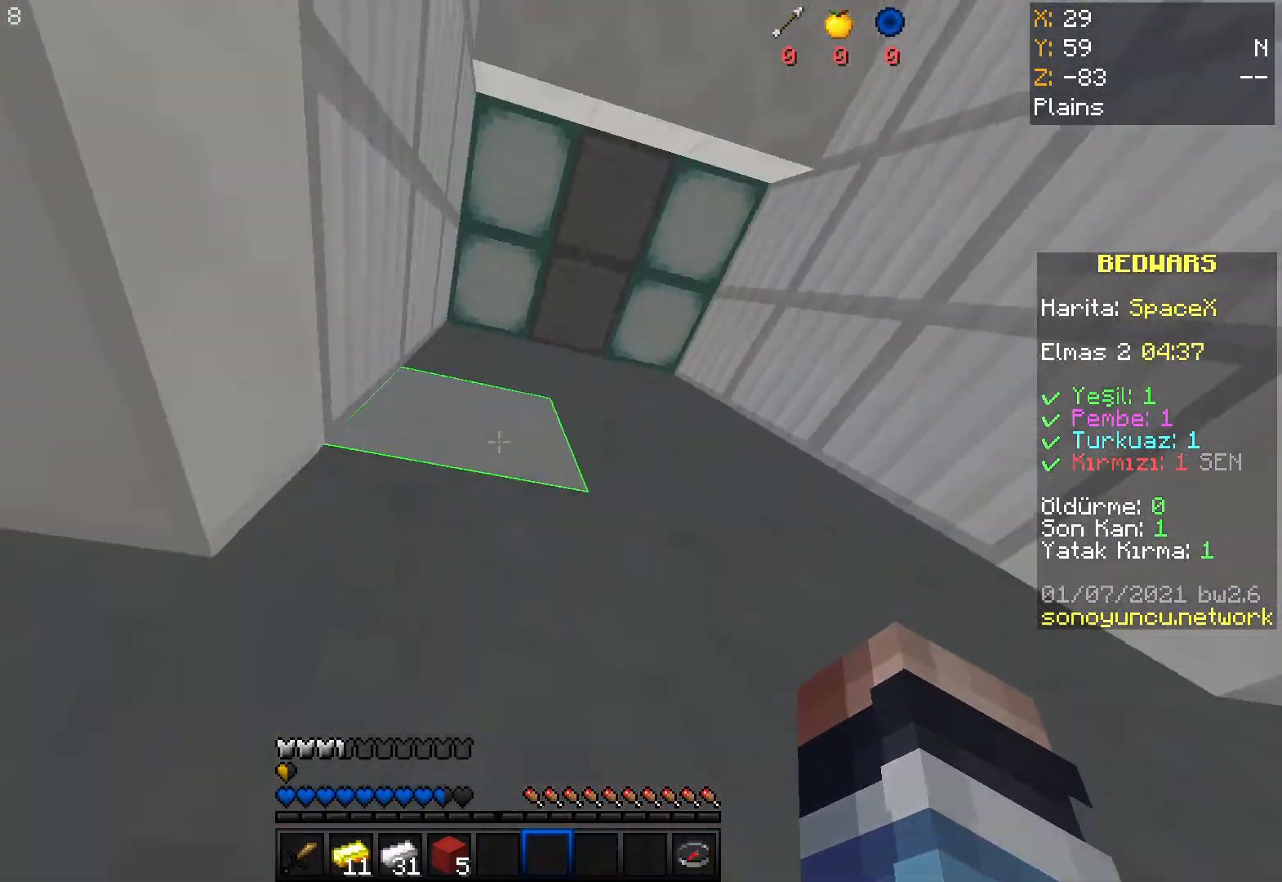
{"keys": ["a", "d", "s"], "mouse": [], "events": [[34, "w", "up"], [100, "a", "down"], [301, "d", "down"], [334, "a", "up"], [401, "s", "down"], [467, "a", "down"]]}
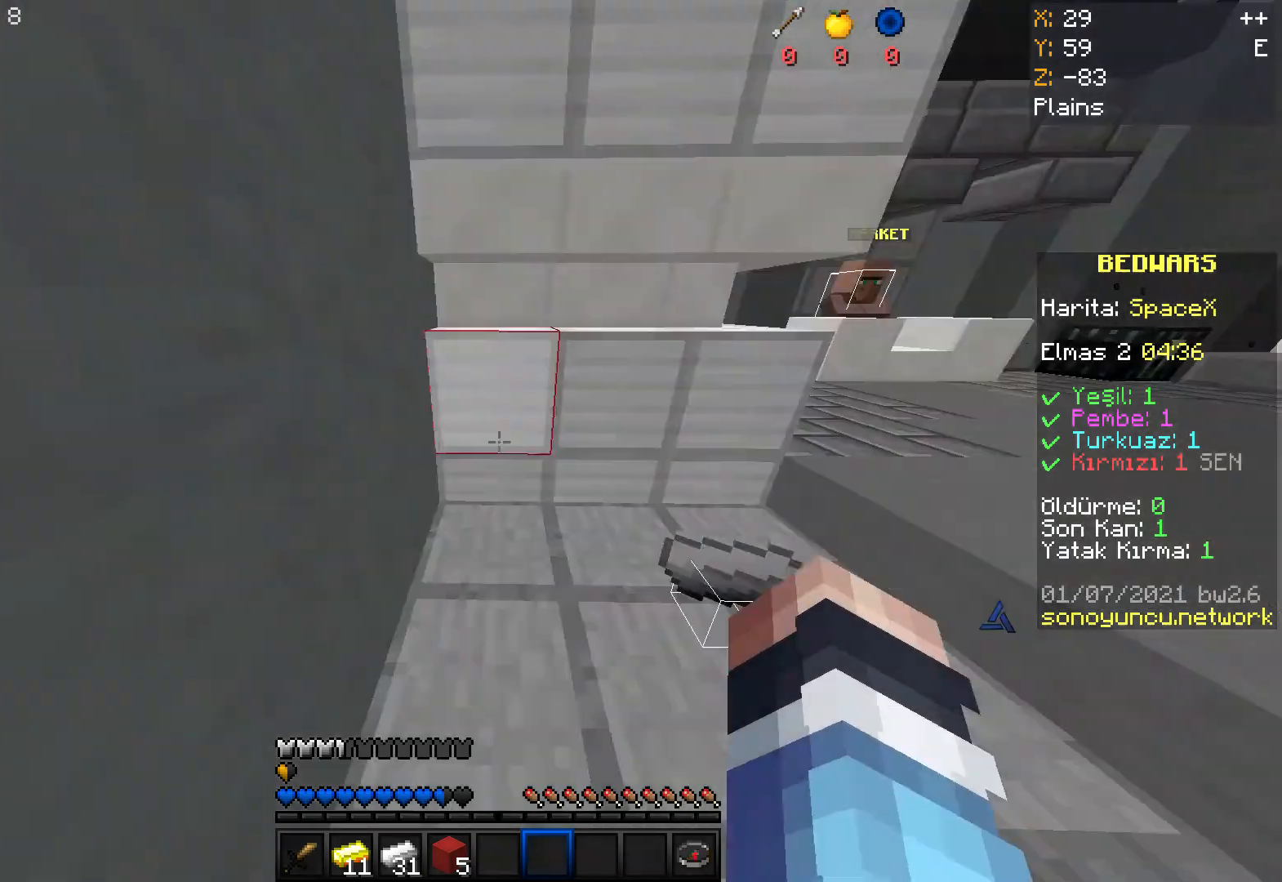
{"keys": ["a"], "mouse": [], "events": [[33, "d", "up"], [167, "d", "down"], [200, "a", "up"], [233, "mouse_right", "down"], [367, "a", "down"], [367, "s", "up"], [400, "d", "up"], [467, "mouse_right", "up"]]}
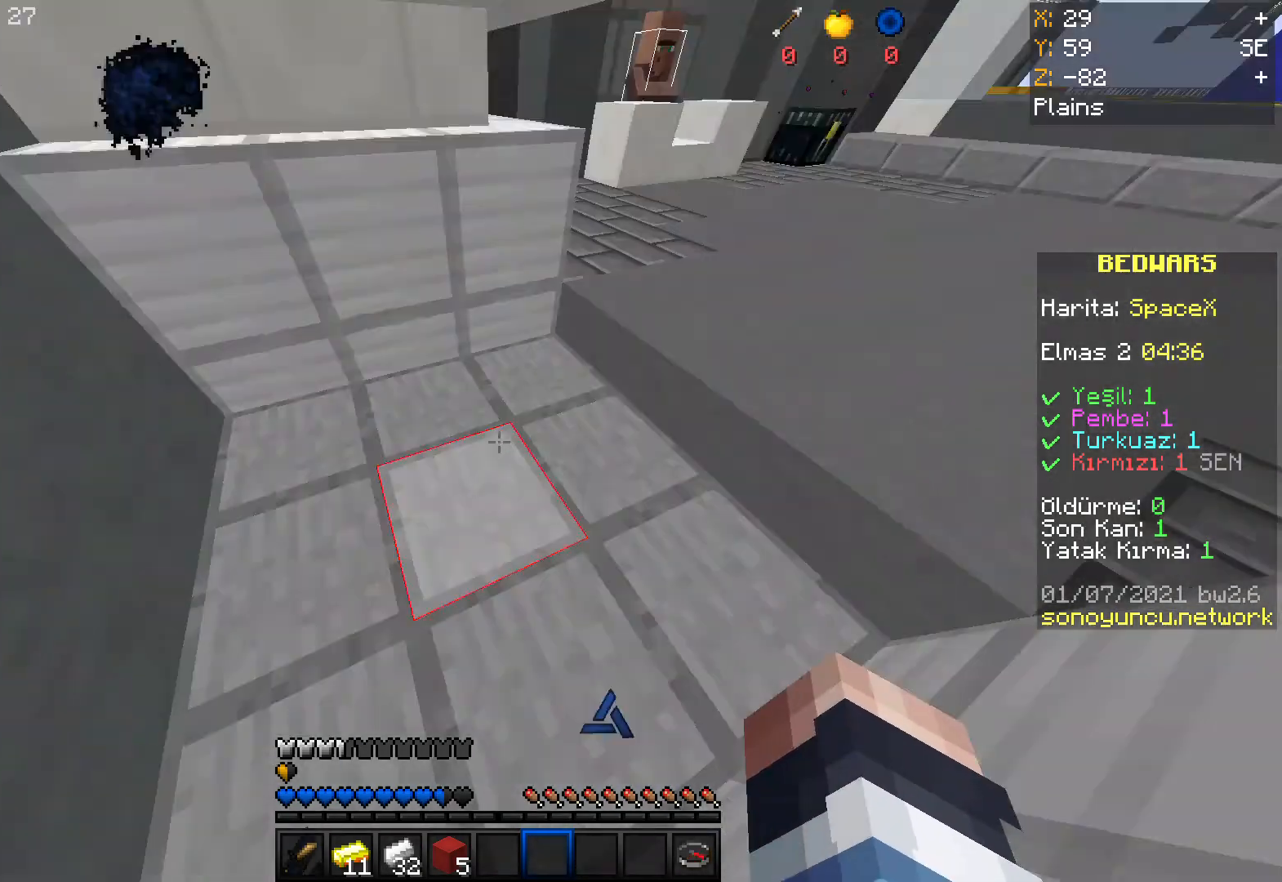
{"keys": ["d"], "mouse": ["left", "right"], "events": [[100, "w", "down"], [301, "d", "down"], [334, "a", "up"], [367, "mouse_left", "down"], [367, "mouse_right", "down"], [467, "w", "up"]]}
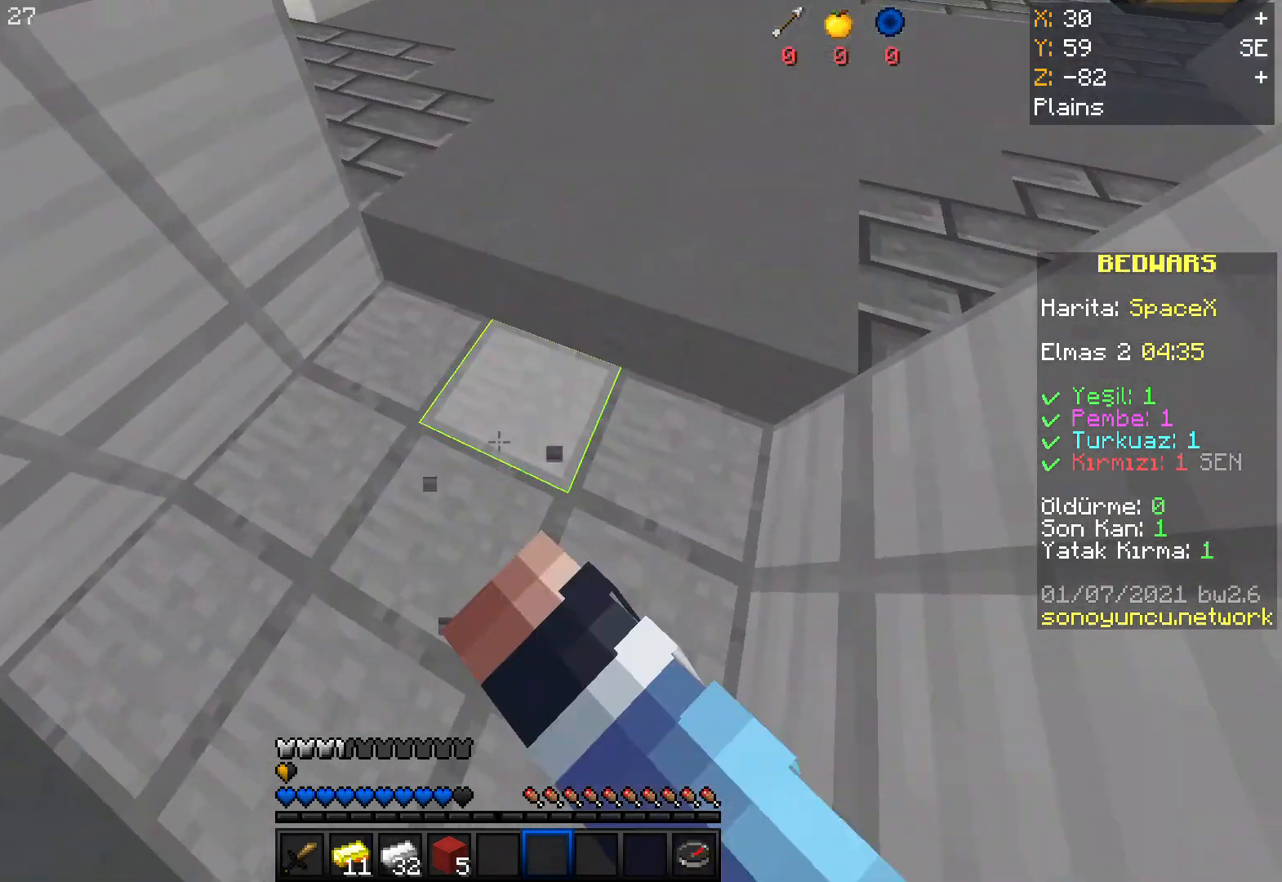
{"keys": ["a", "d", "s"], "mouse": ["left", "right"], "events": [[33, "a", "down"], [67, "s", "down"], [100, "d", "up"], [133, "mouse_left", "up"], [167, "d", "down"], [200, "mouse_right", "up"], [300, "mouse_left", "down"], [300, "mouse_right", "down"]]}
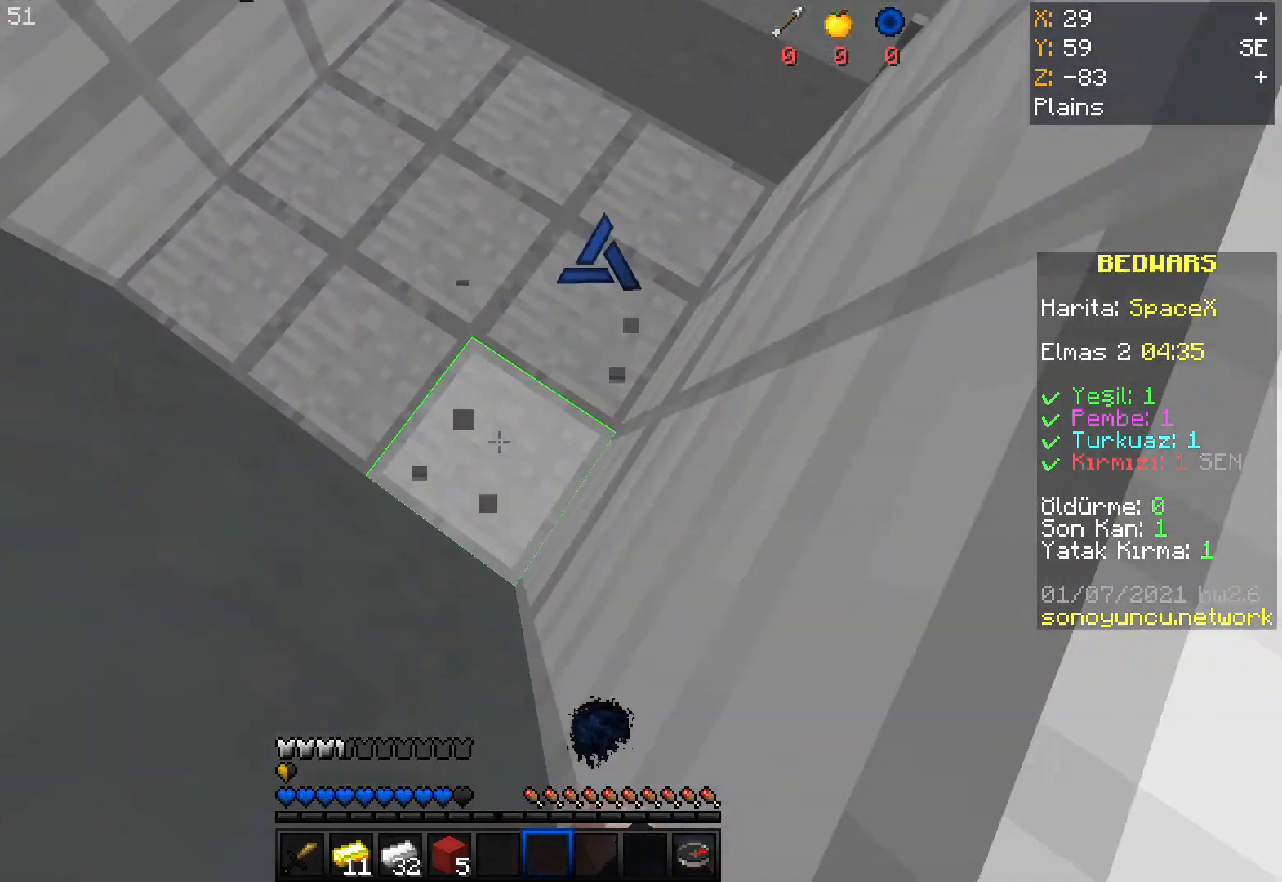
{"keys": [], "mouse": ["right"], "events": [[100, "s", "up"], [134, "mouse_right", "up"], [167, "mouse_left", "up"], [200, "a", "up"], [267, "w", "down"], [367, "d", "up"], [367, "mouse_left", "down"], [401, "mouse_right", "down"], [434, "mouse_left", "up"], [467, "w", "up"]]}
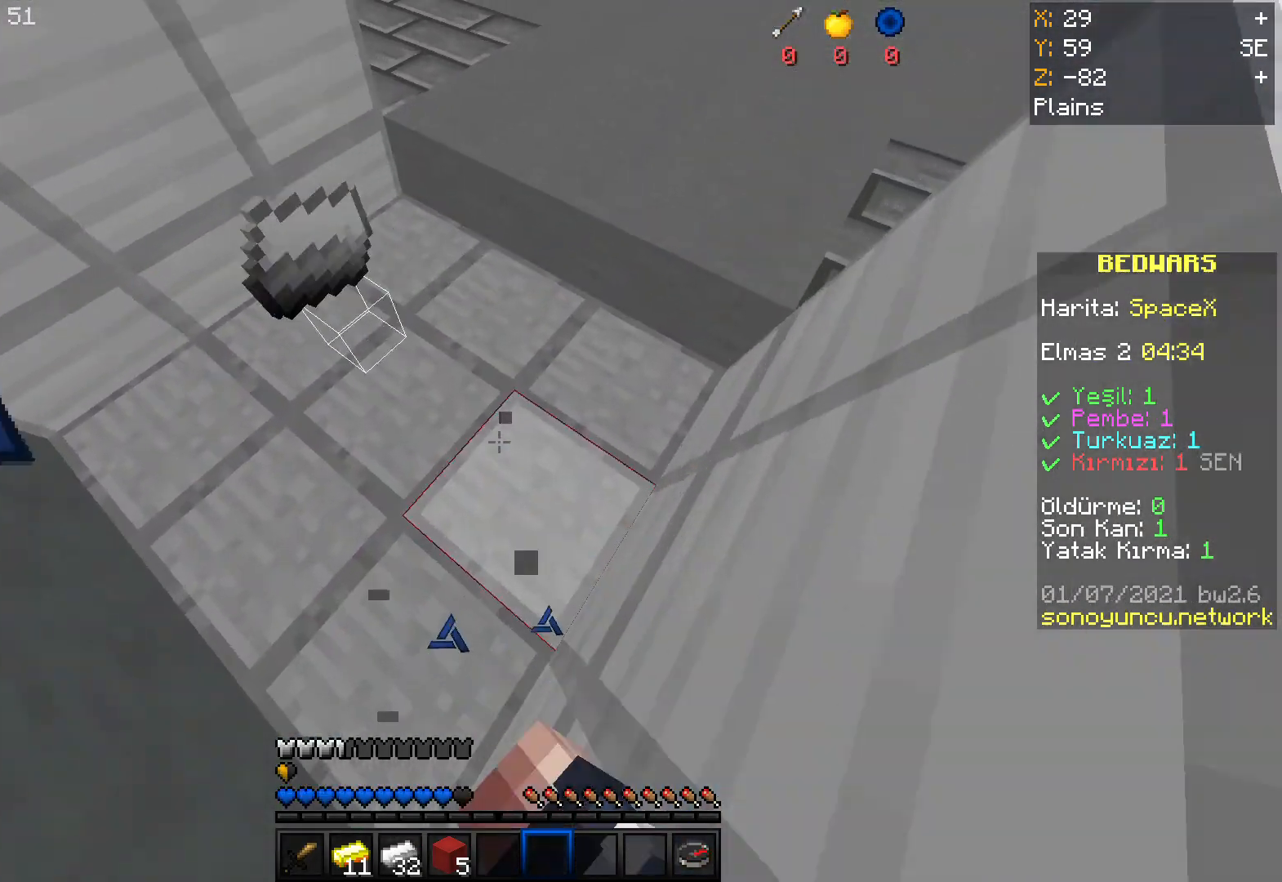
{"keys": ["a", "d"], "mouse": ["left"], "events": [[33, "a", "down"], [133, "mouse_left", "down"], [167, "mouse_right", "up"], [300, "a", "up"], [300, "mouse_left", "up"], [333, "mouse_right", "down"], [467, "mouse_left", "down"], [467, "mouse_right", "up"], [500, "a", "down"], [500, "d", "down"]]}
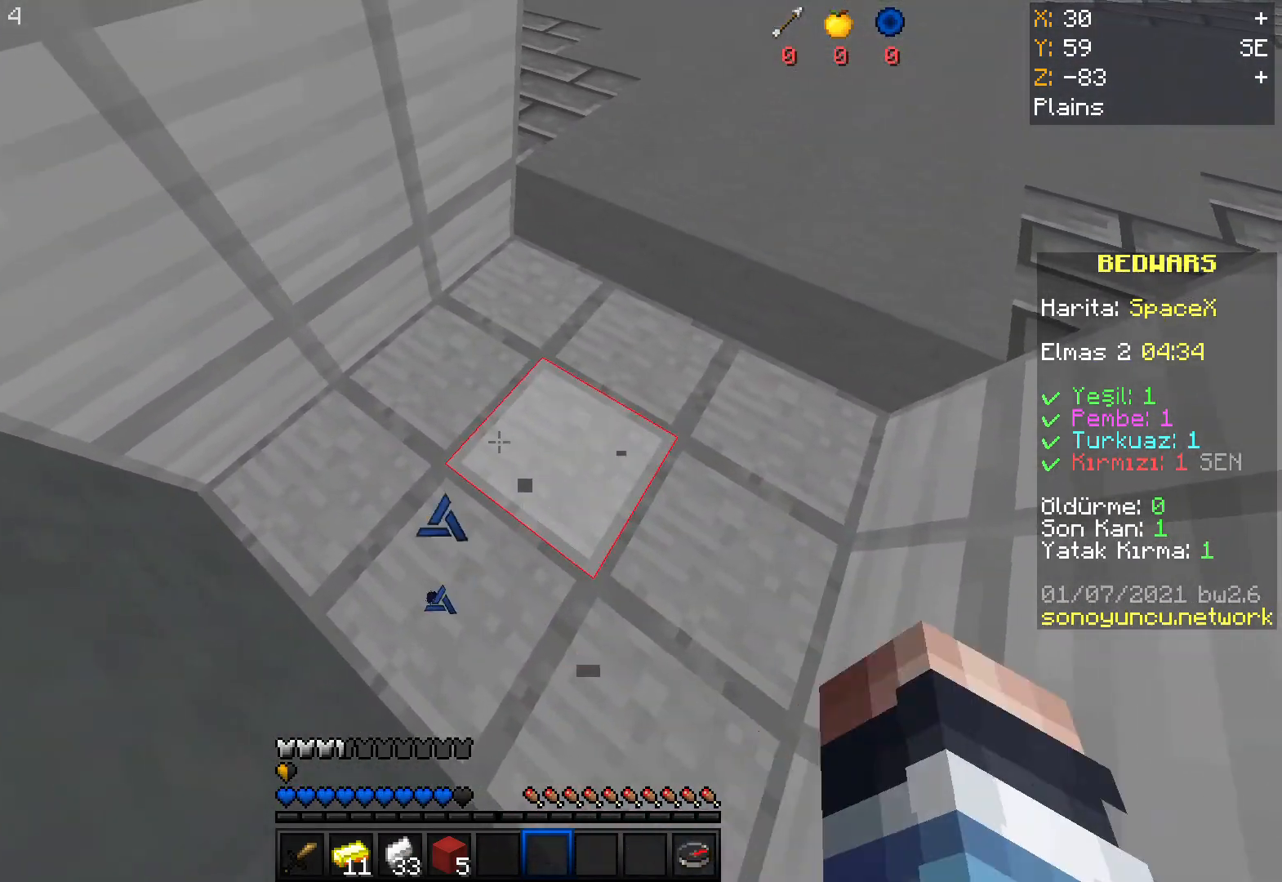
{"keys": [], "mouse": [], "events": [[34, "s", "down"], [134, "mouse_left", "up"], [167, "mouse_right", "down"], [267, "a", "up"], [267, "d", "up"], [267, "s", "up"], [301, "mouse_right", "up"]]}
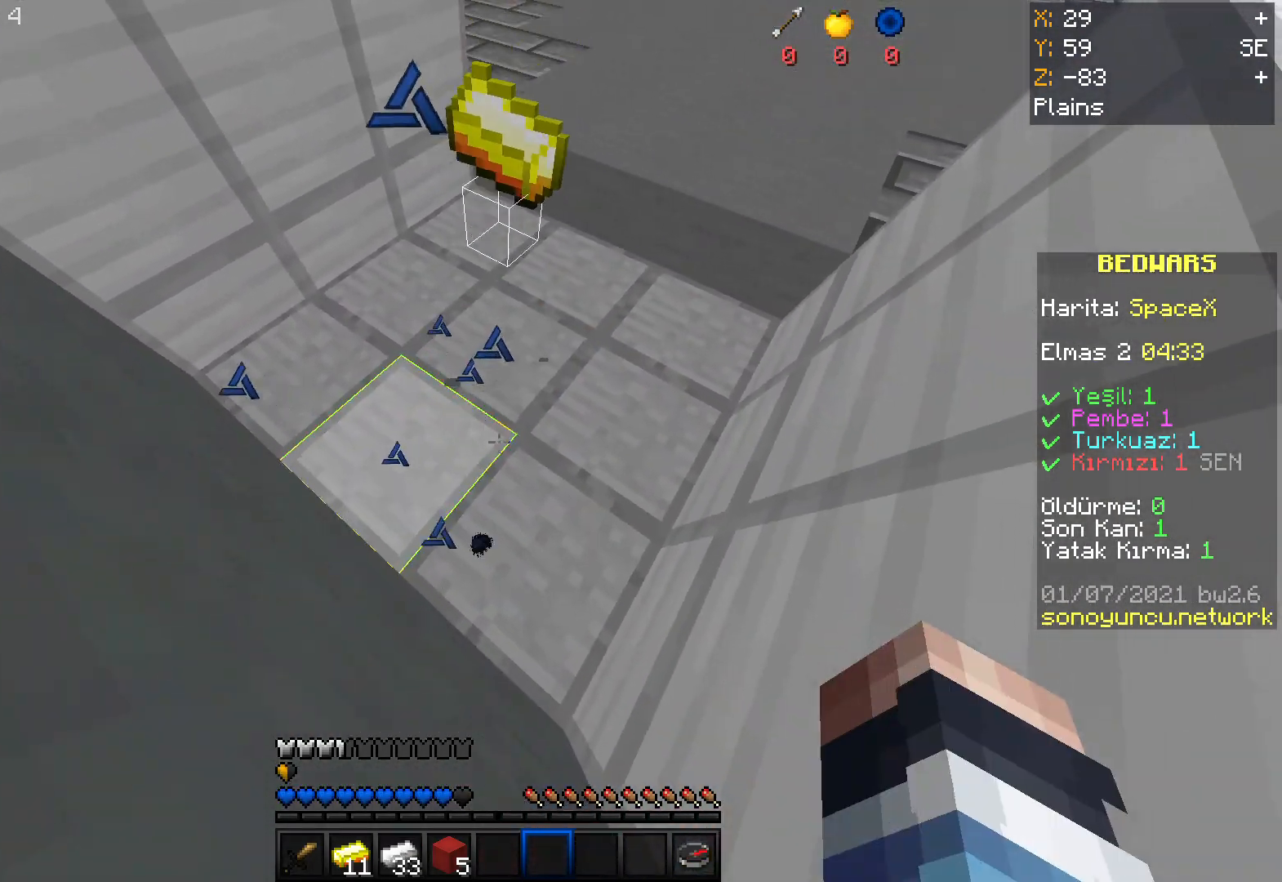
{"keys": ["w"], "mouse": [], "events": [[434, "w", "down"]]}
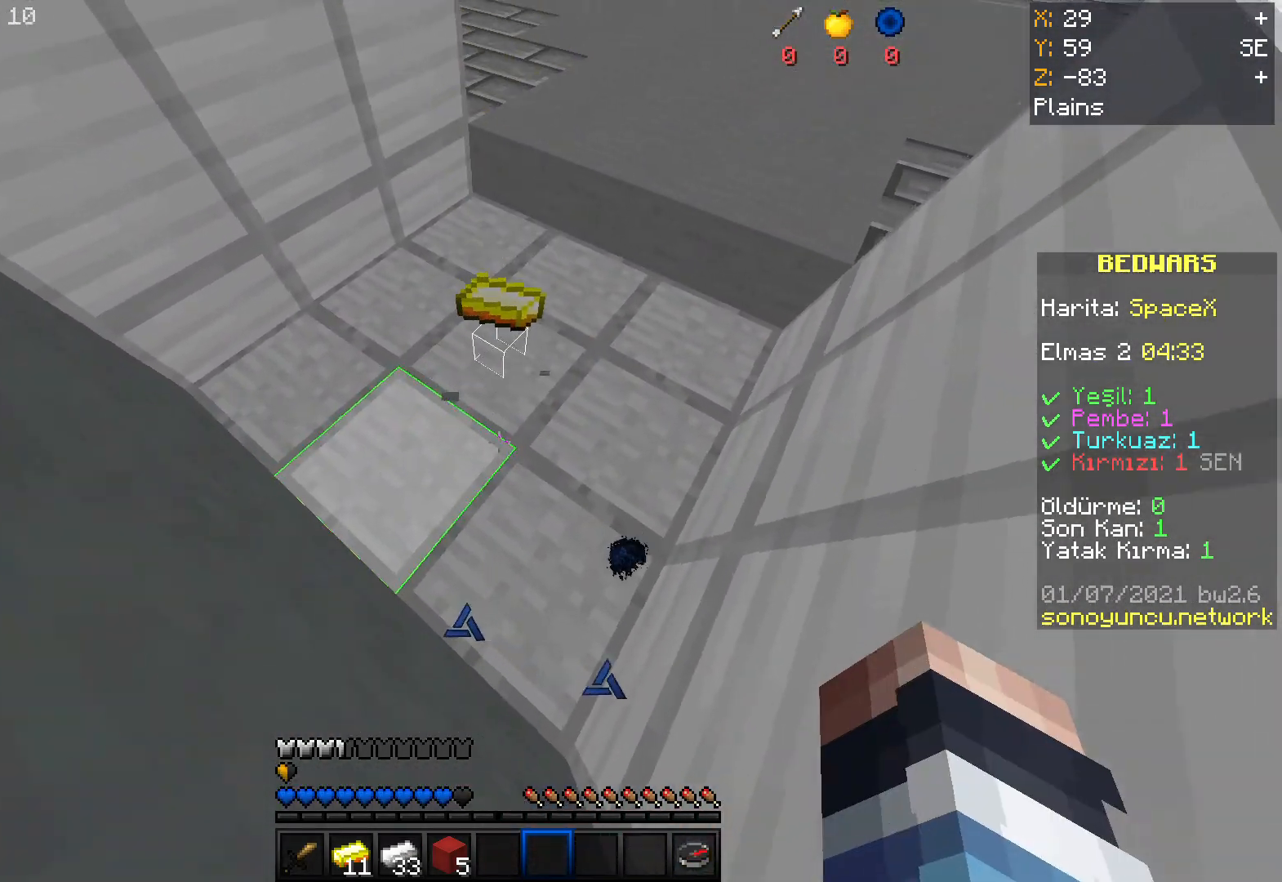
{"keys": ["space", "w"], "mouse": [], "events": [[100, "w", "up"], [200, "w", "down"], [434, "space", "down"]]}
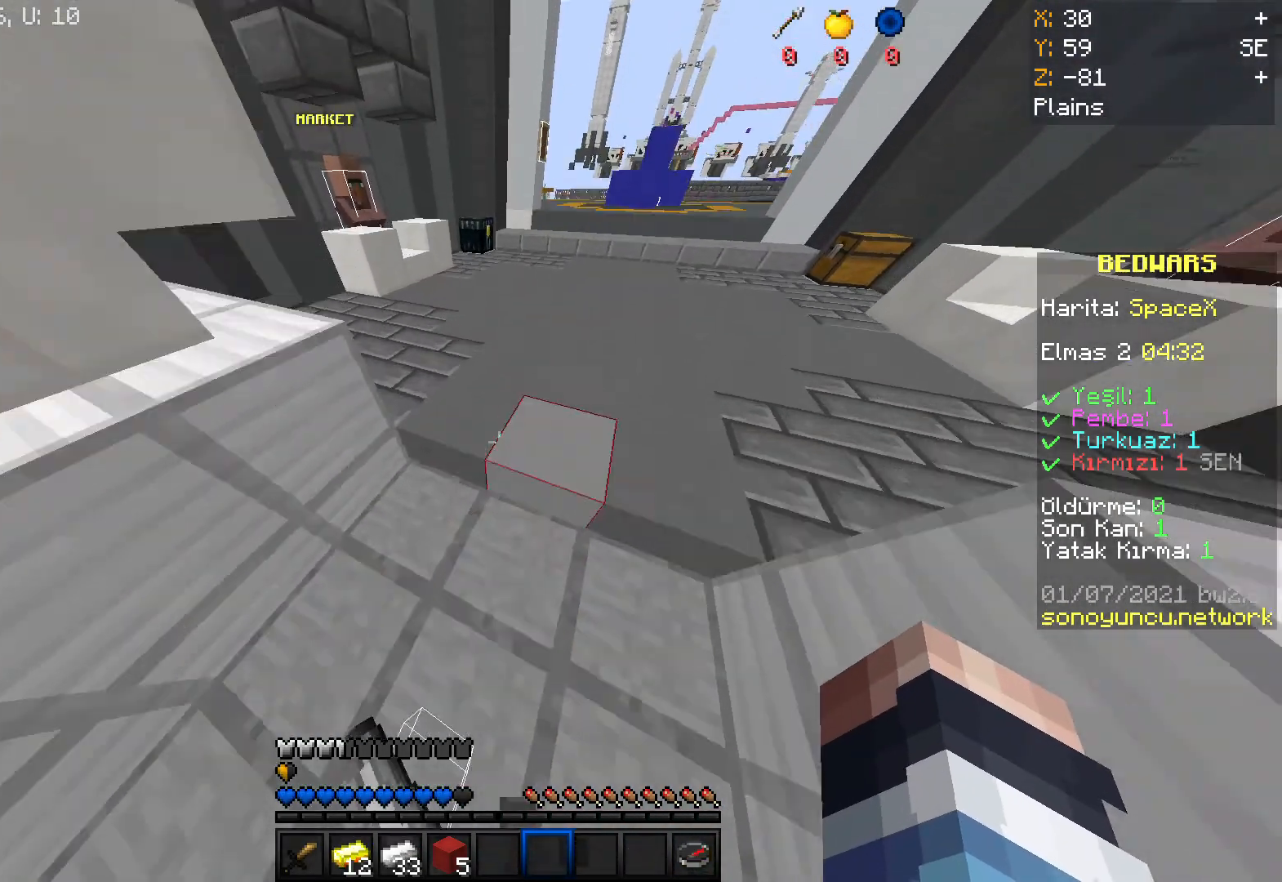
{"keys": ["space", "w"], "mouse": [], "events": []}
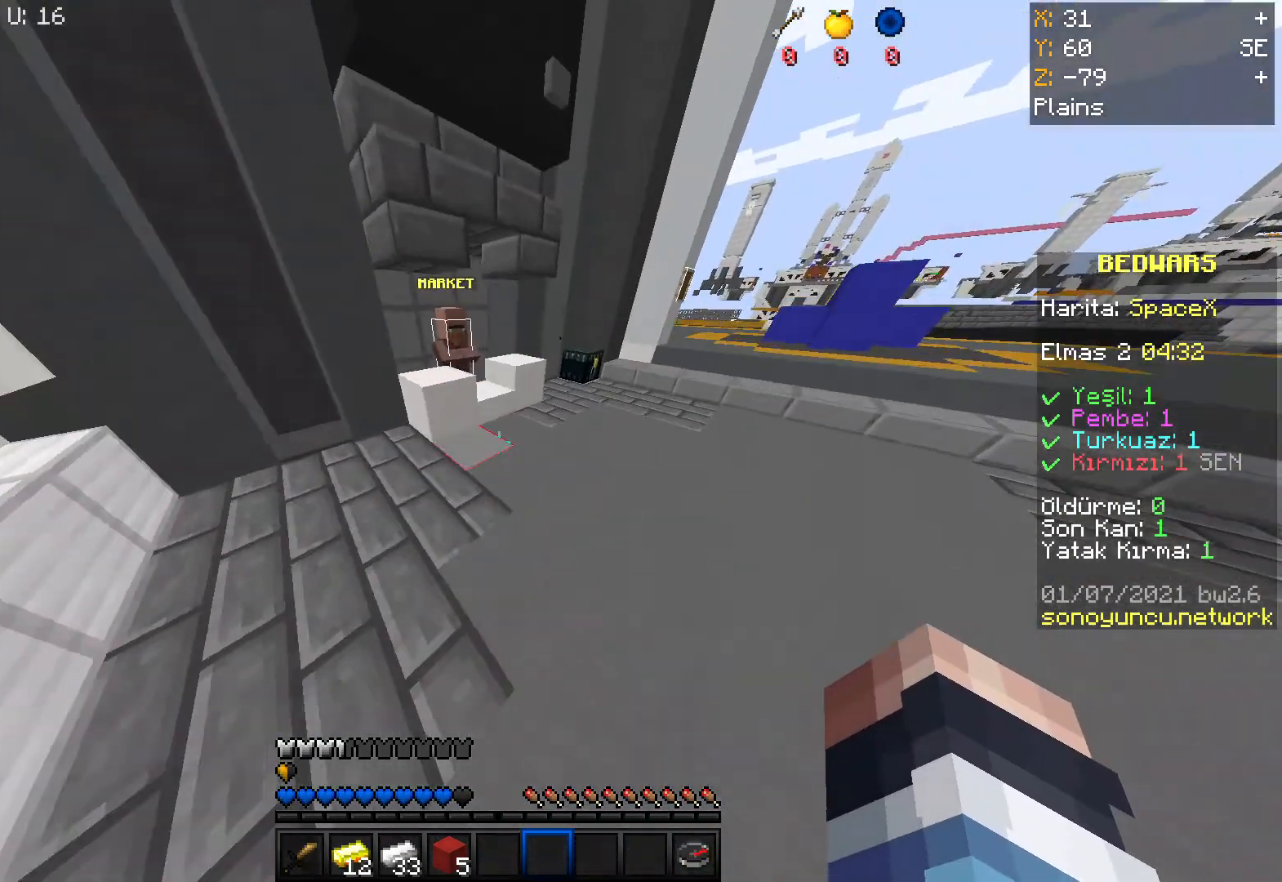
{"keys": ["w"], "mouse": ["right"], "events": [[334, "space", "up"], [467, "mouse_right", "down"]]}
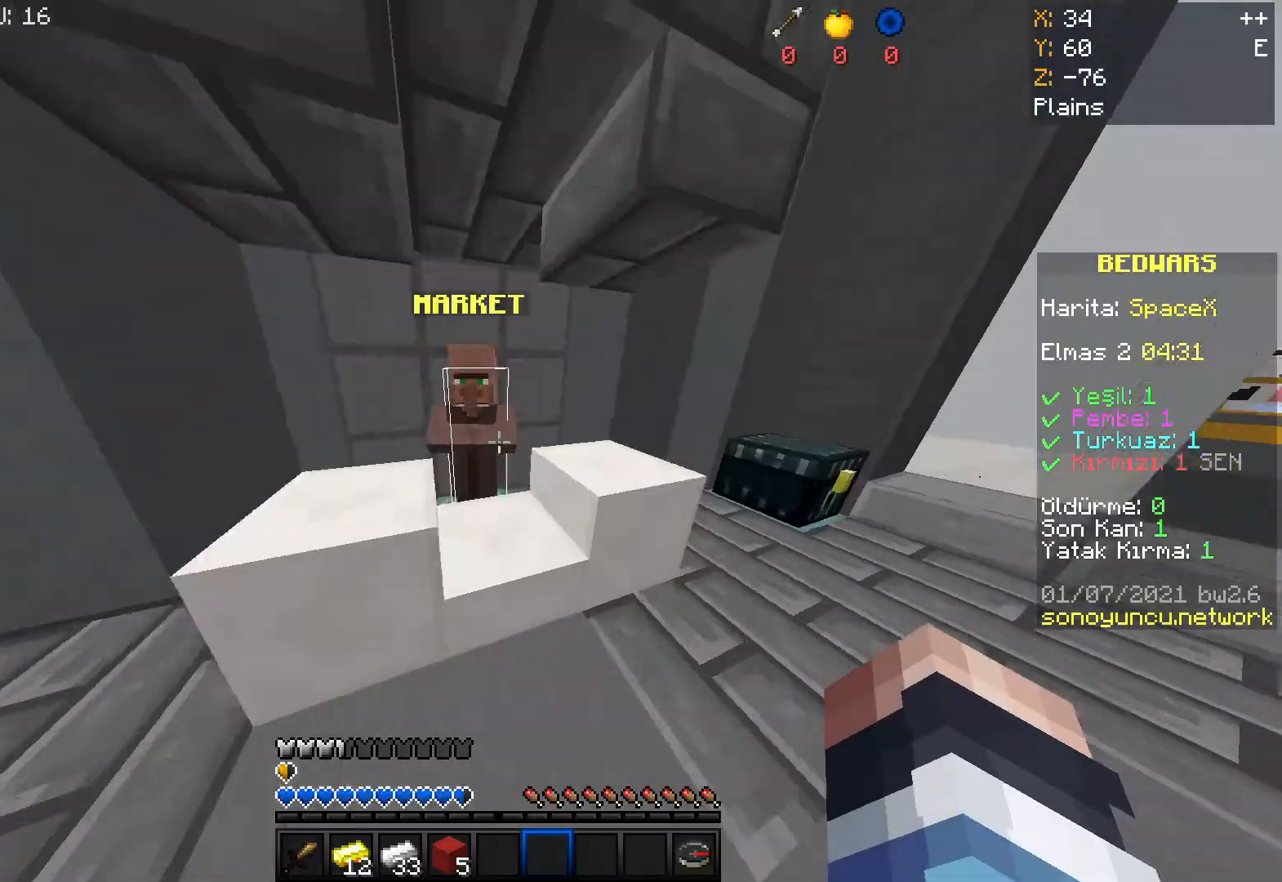
{"keys": [], "mouse": [], "events": [[67, "mouse_right", "up"], [67, "w", "up"]]}
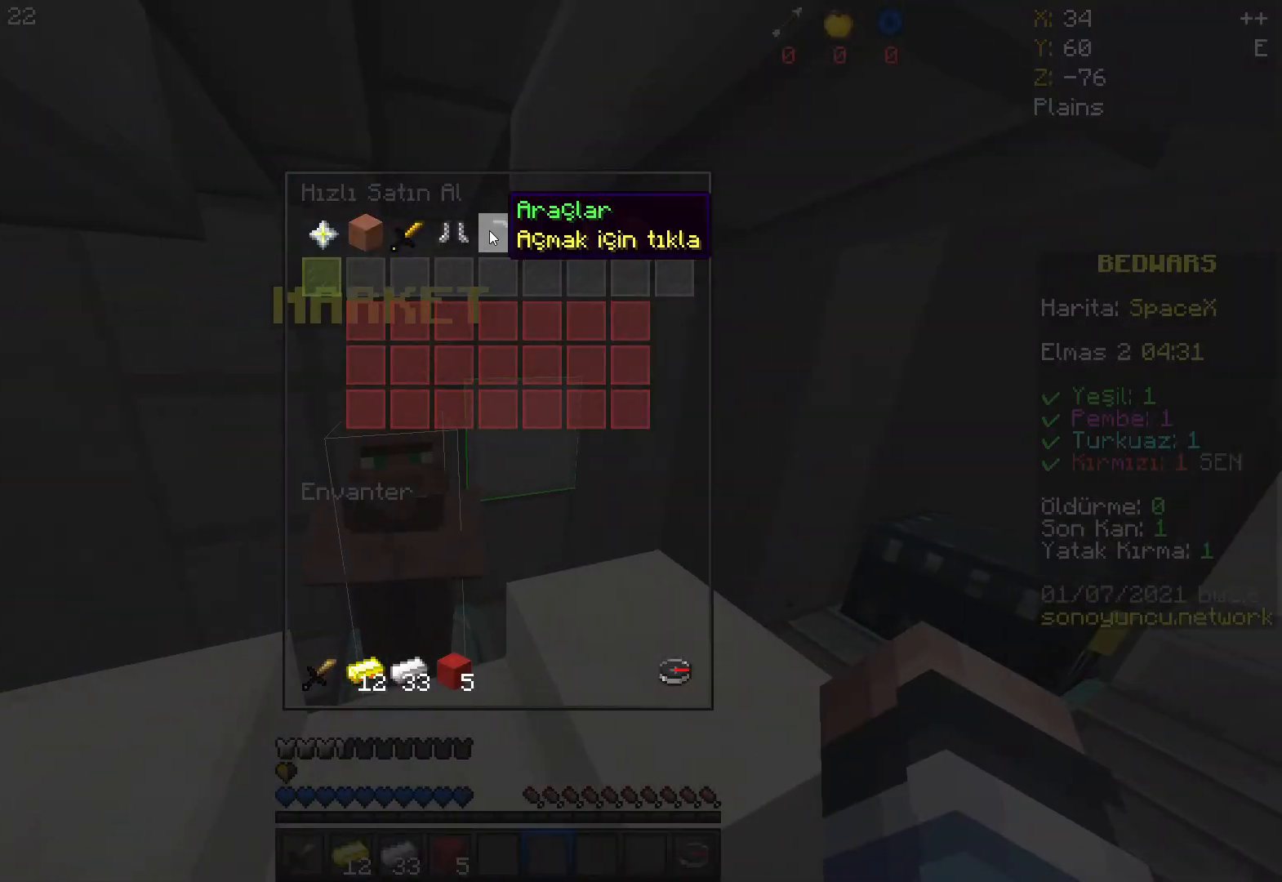
{"keys": [], "mouse": []}